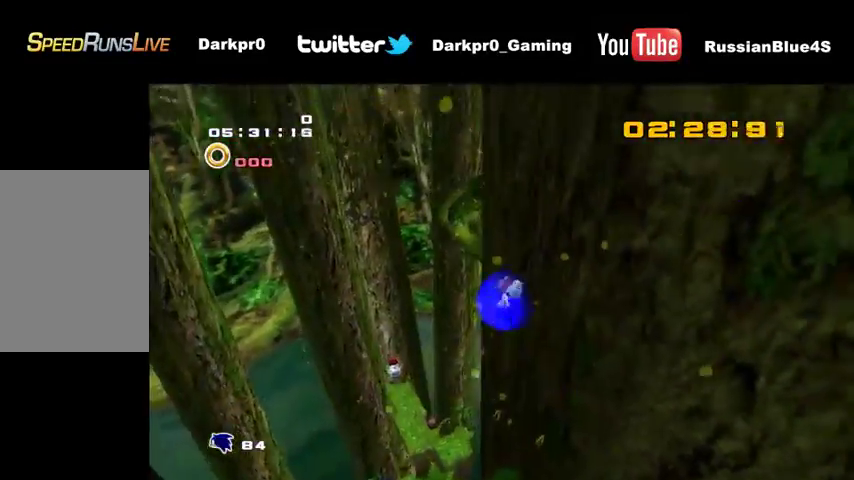
Gameplay with a controller (Xbox layout); each line is a JSON object with the inputs held at the frame after it (dt_ms = milliseconds from this image to that frame). "events" lists button and stick changes between this image and that frame as [ms after this image, input, new state], when the widget could be followed in between. This overlay highlights the sticks when they move; stick clicks (L3 R3) are not distinguishable. Not read: L3 R3 right_stick.
{"dt_ms": 200, "buttons": ["L2"], "left_stick": "center", "events": [[133, "left_stick", "right"], [200, "left_stick", "center"]]}
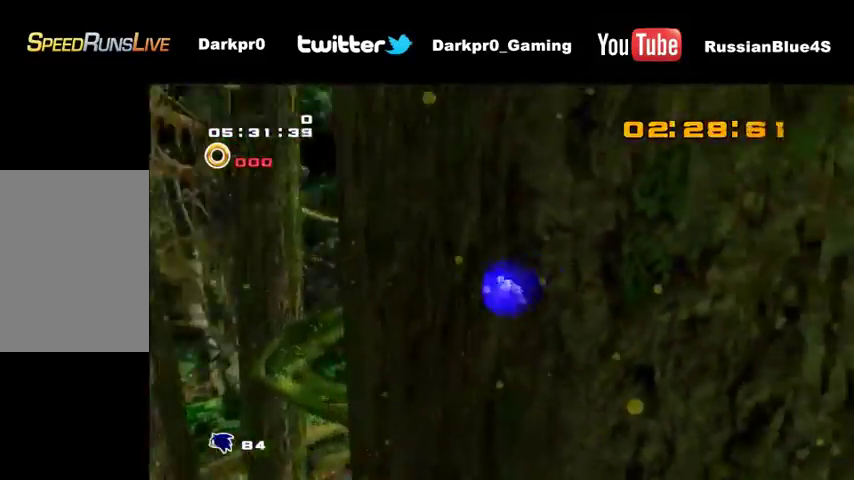
{"dt_ms": 400, "buttons": [], "left_stick": "center", "events": [[300, "L2", "up"]]}
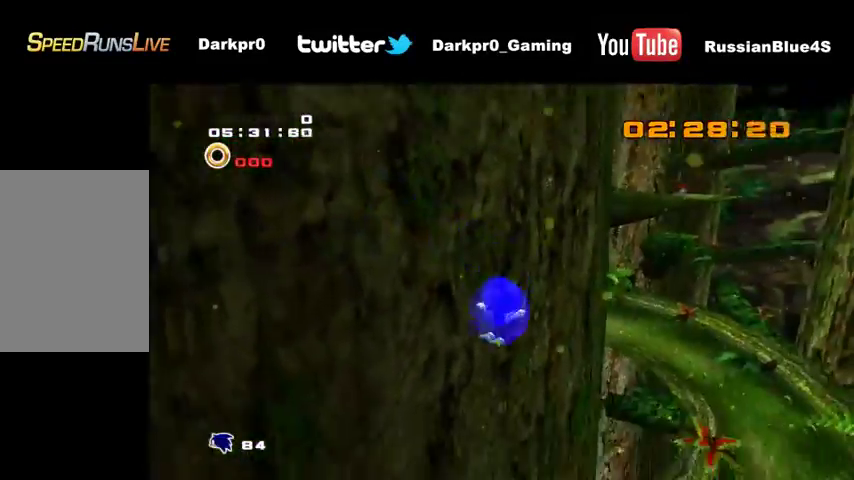
{"dt_ms": 400, "buttons": [], "left_stick": "right", "events": [[333, "left_stick", "right"]]}
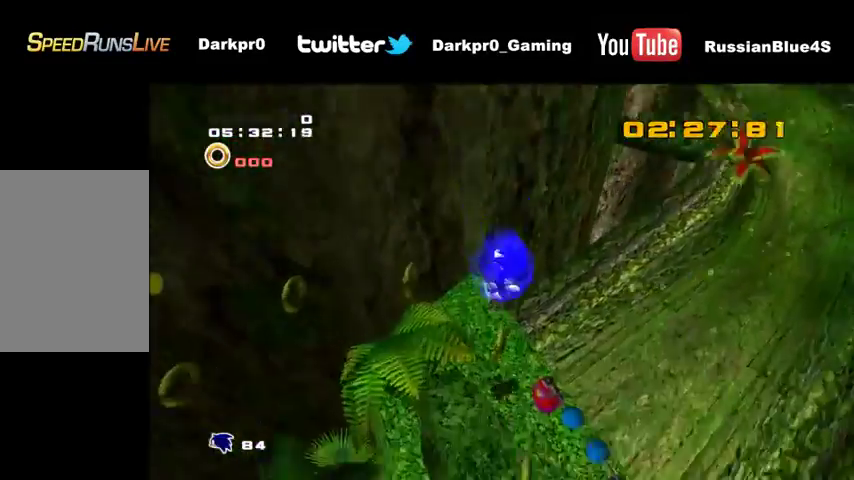
{"dt_ms": 100, "buttons": [], "left_stick": "center", "events": [[33, "left_stick", "center"]]}